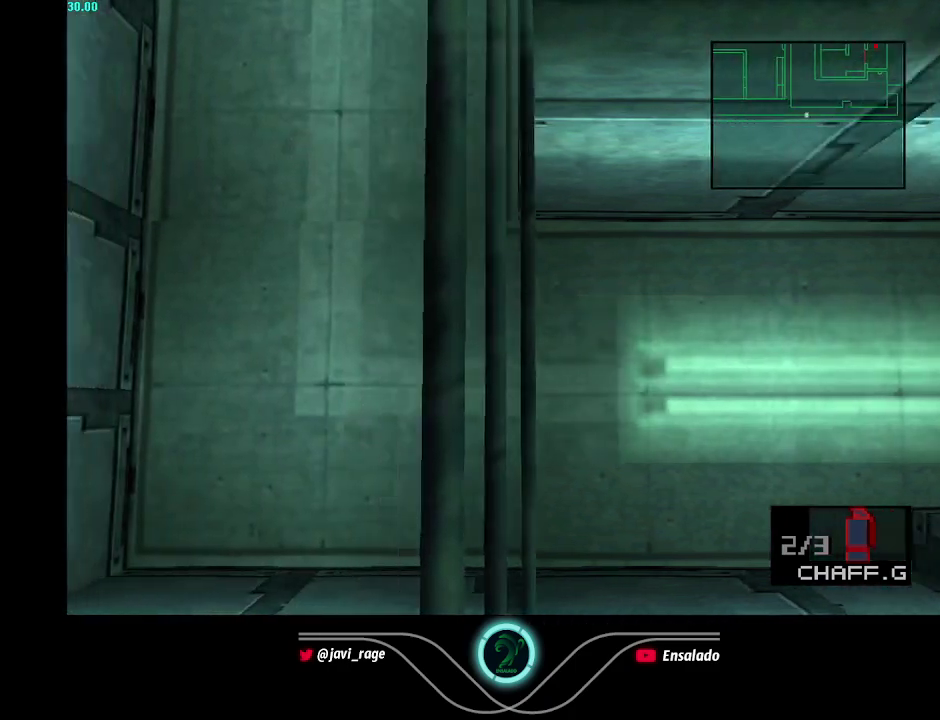
Gameplay with a controller (Xbox layout); each line is a JSON object with the inputs held at the frame after it. "events" lists button and stick changes between this image and that frame as [ms after this image, input, new state], when the widget could be followed in between. Not read: L3 R3.
{"buttons": ["DPAD_UP", "DPAD_LEFT"], "left_stick": "center", "right_stick": "center", "events": [[250, "DPAD_UP", "down"]]}
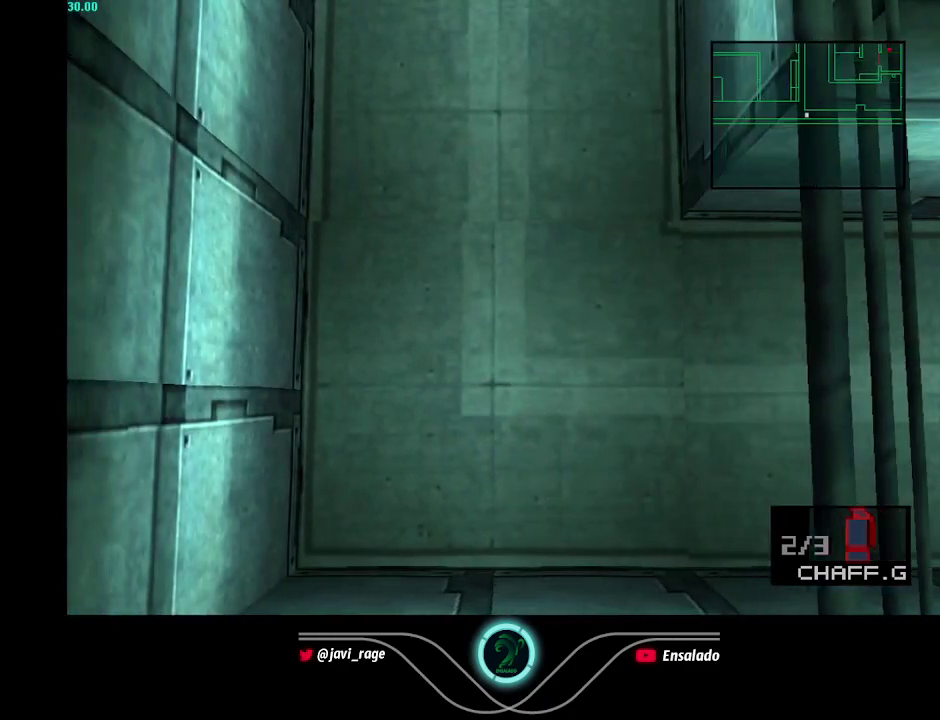
{"buttons": ["DPAD_UP", "DPAD_LEFT"], "left_stick": "center", "right_stick": "center", "events": []}
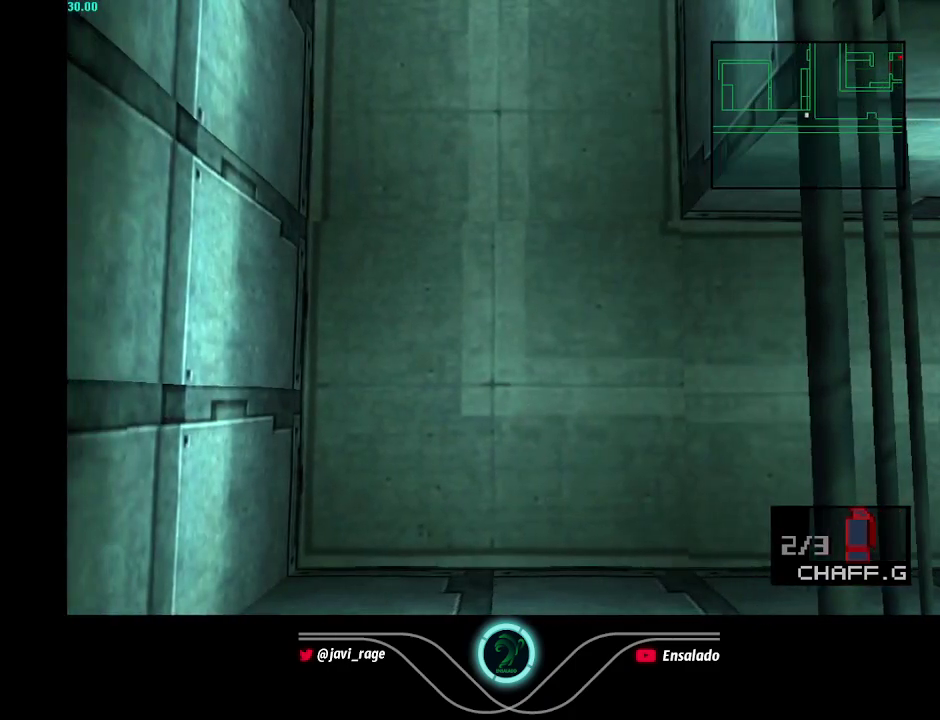
{"buttons": ["DPAD_UP", "DPAD_LEFT"], "left_stick": "center", "right_stick": "center", "events": []}
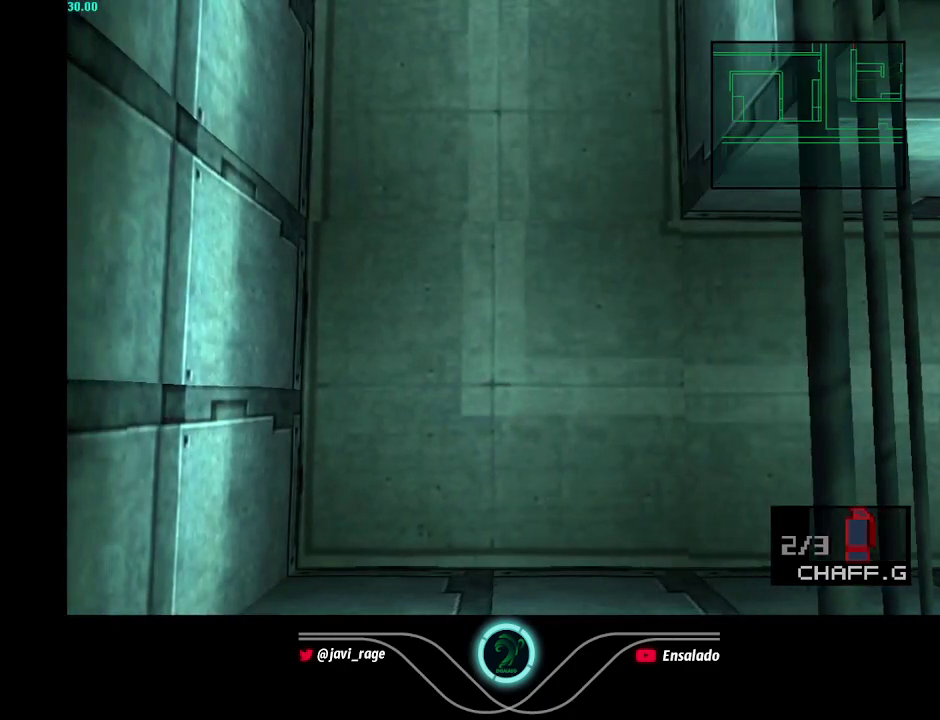
{"buttons": ["DPAD_UP", "DPAD_LEFT"], "left_stick": "center", "right_stick": "center", "events": []}
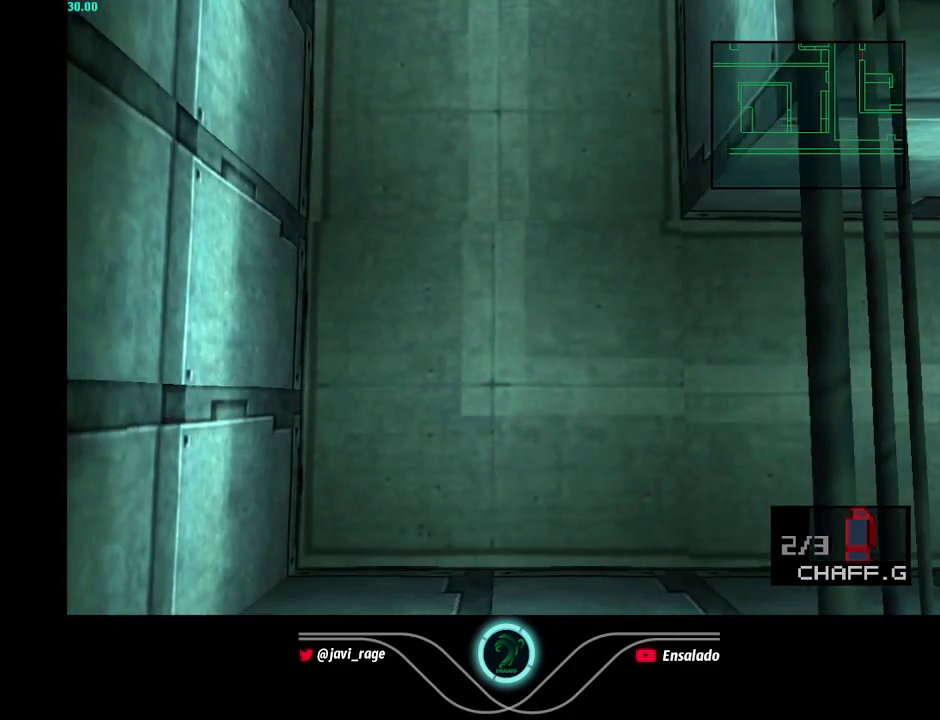
{"buttons": ["DPAD_UP"], "left_stick": "center", "right_stick": "center", "events": [[167, "DPAD_LEFT", "up"]]}
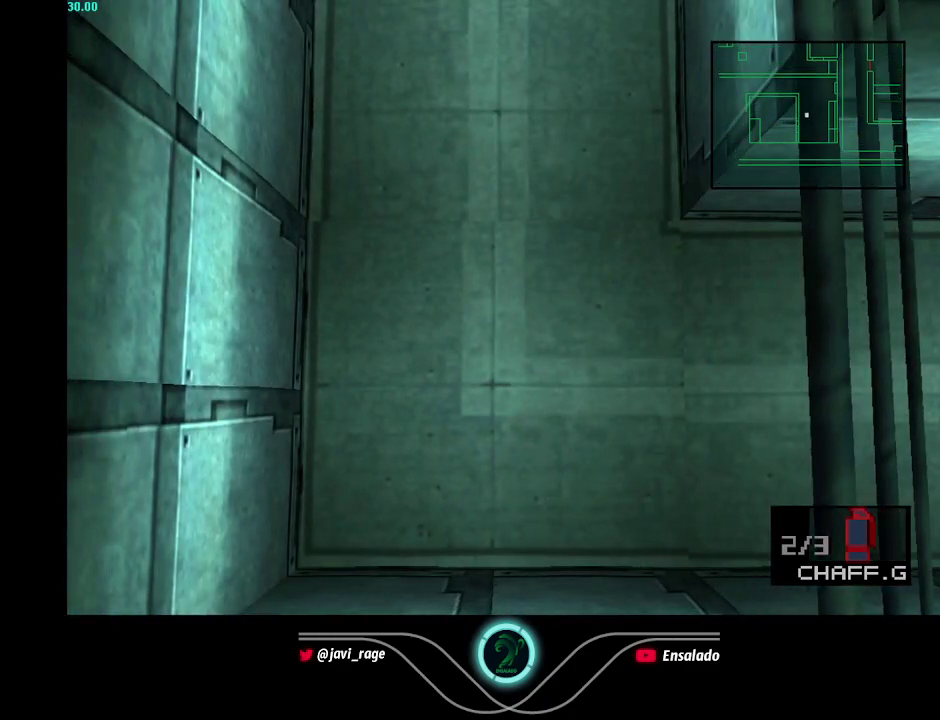
{"buttons": ["DPAD_UP"], "left_stick": "center", "right_stick": "center", "events": []}
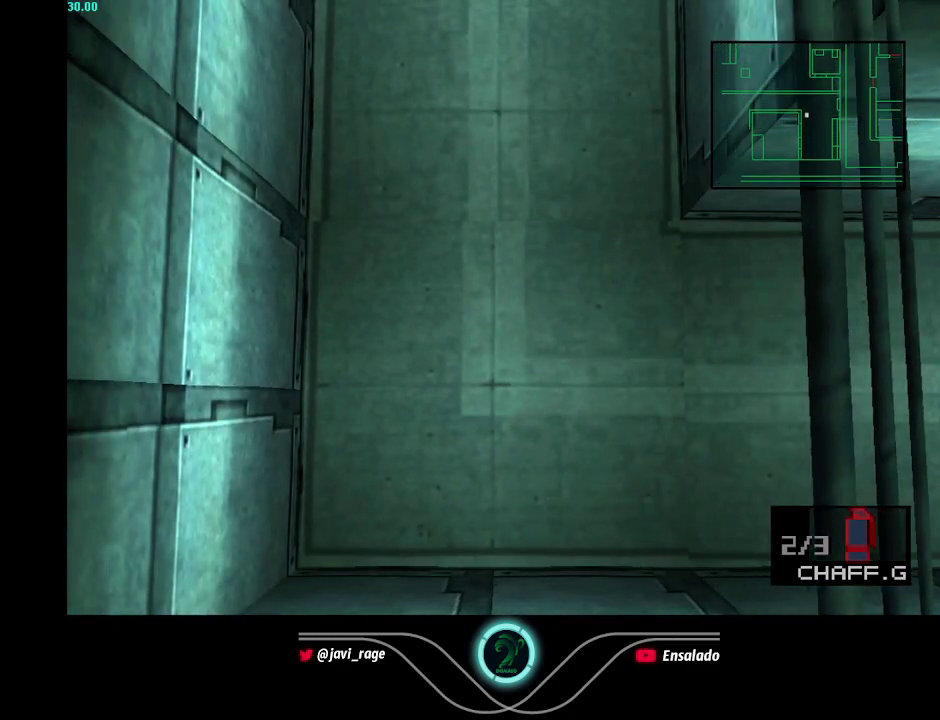
{"buttons": ["DPAD_UP"], "left_stick": "center", "right_stick": "center", "events": []}
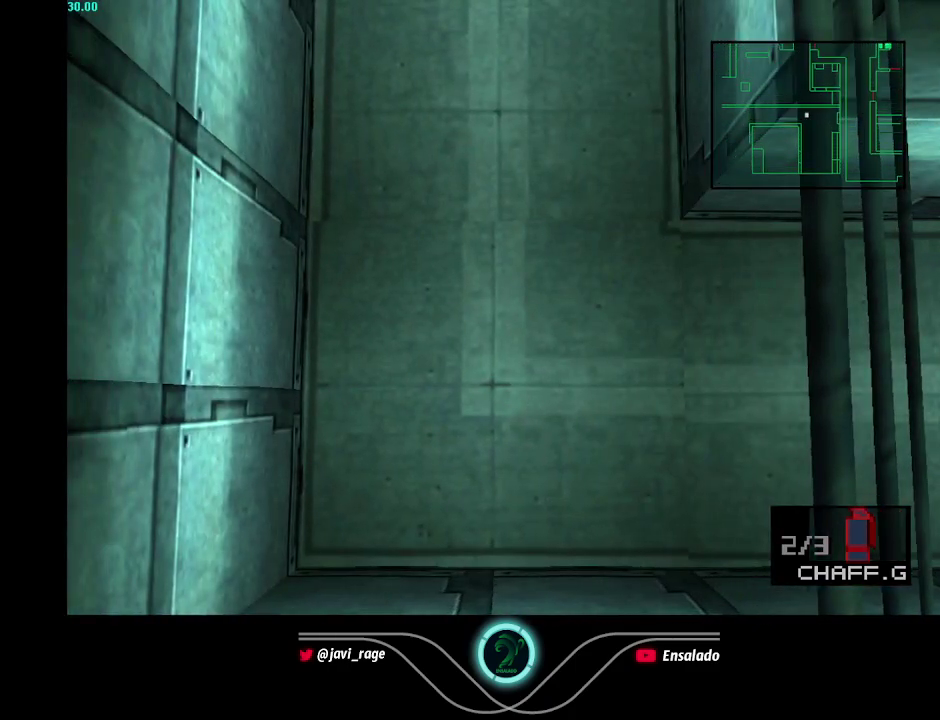
{"buttons": ["DPAD_UP"], "left_stick": "center", "right_stick": "center", "events": []}
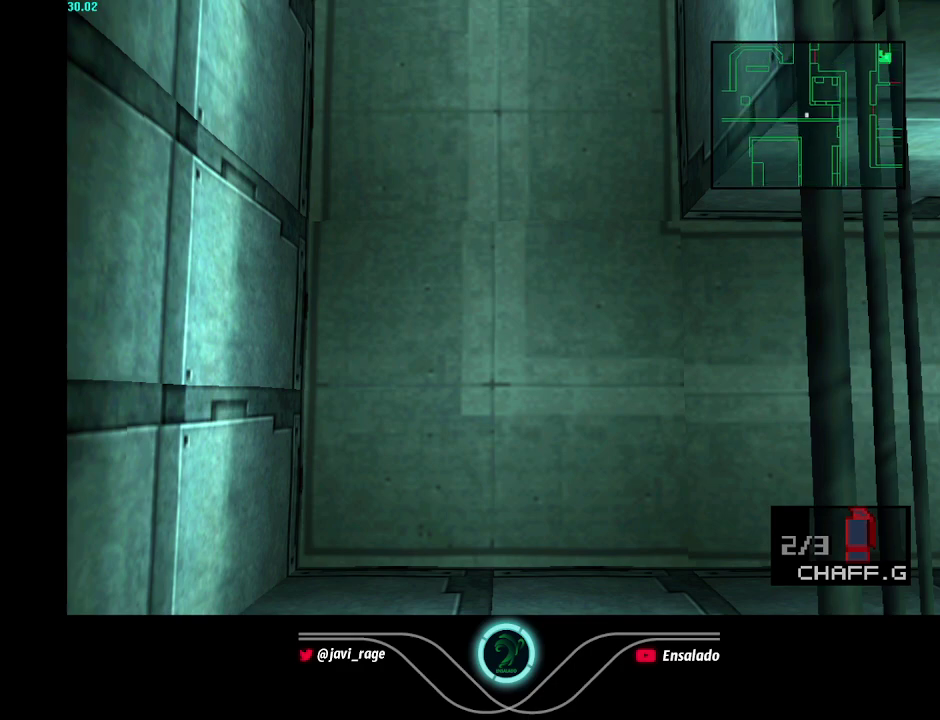
{"buttons": ["DPAD_UP"], "left_stick": "center", "right_stick": "center", "events": []}
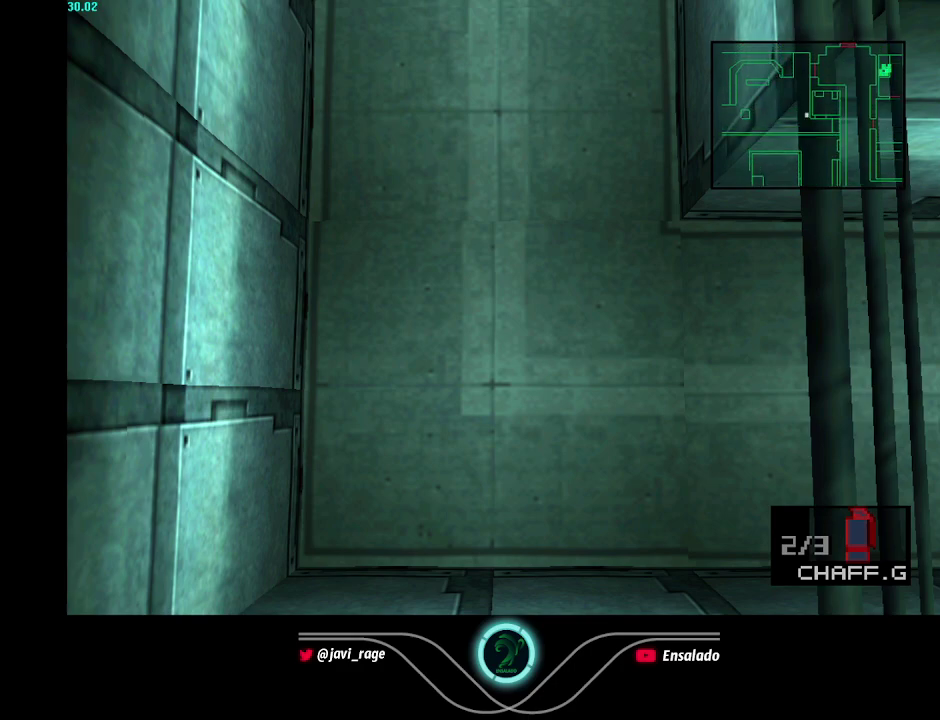
{"buttons": ["DPAD_UP"], "left_stick": "center", "right_stick": "center", "events": []}
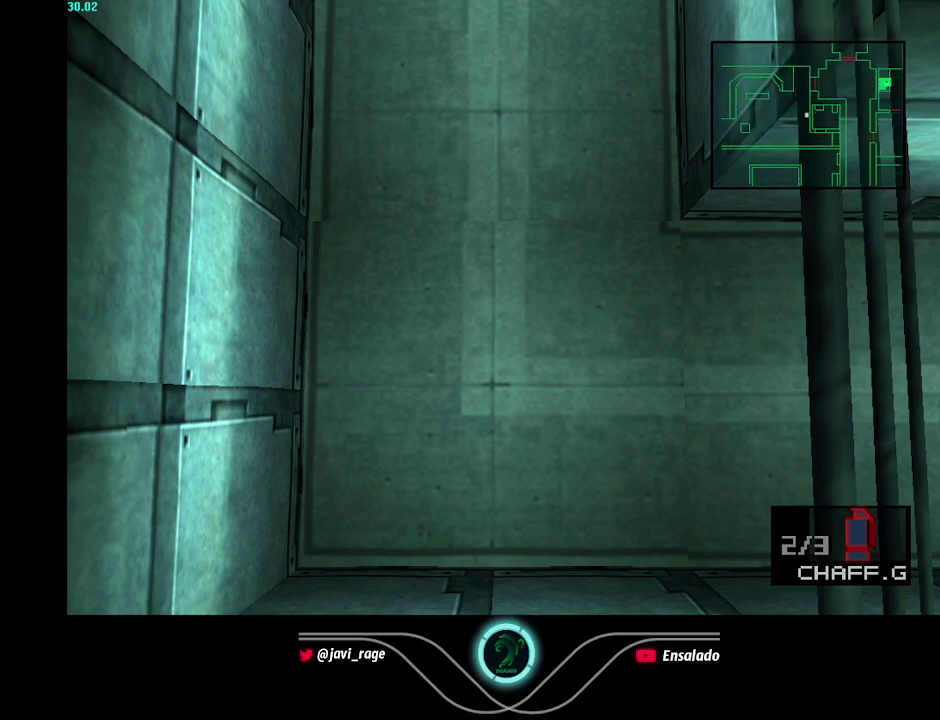
{"buttons": ["DPAD_UP"], "left_stick": "center", "right_stick": "center", "events": []}
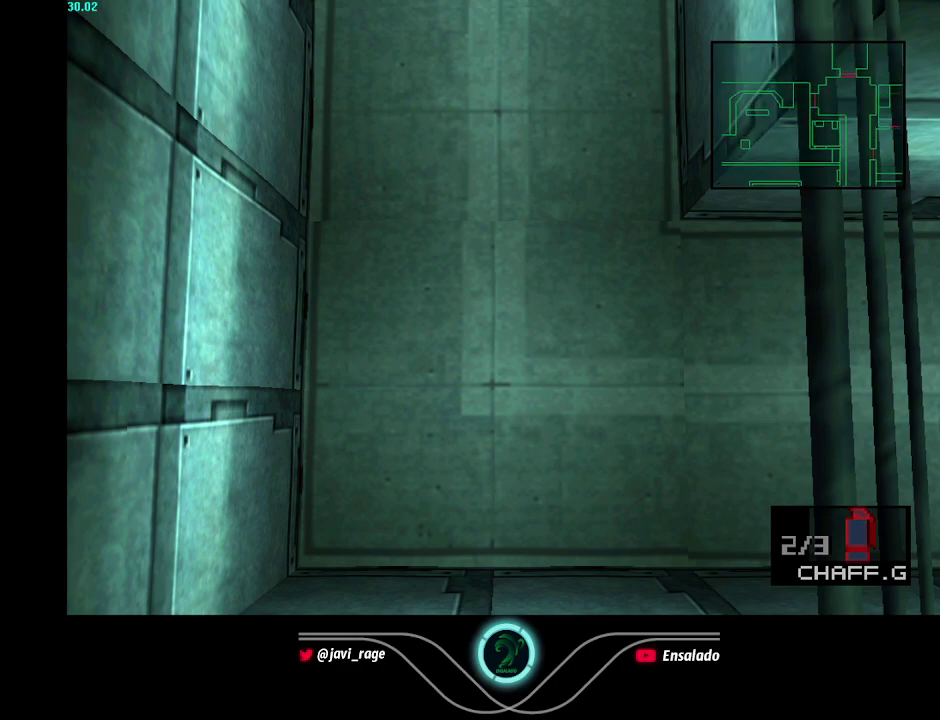
{"buttons": ["DPAD_RIGHT"], "left_stick": "center", "right_stick": "center", "events": [[384, "R1", "down"], [434, "DPAD_RIGHT", "down"], [450, "DPAD_UP", "up"], [467, "R1", "up"]]}
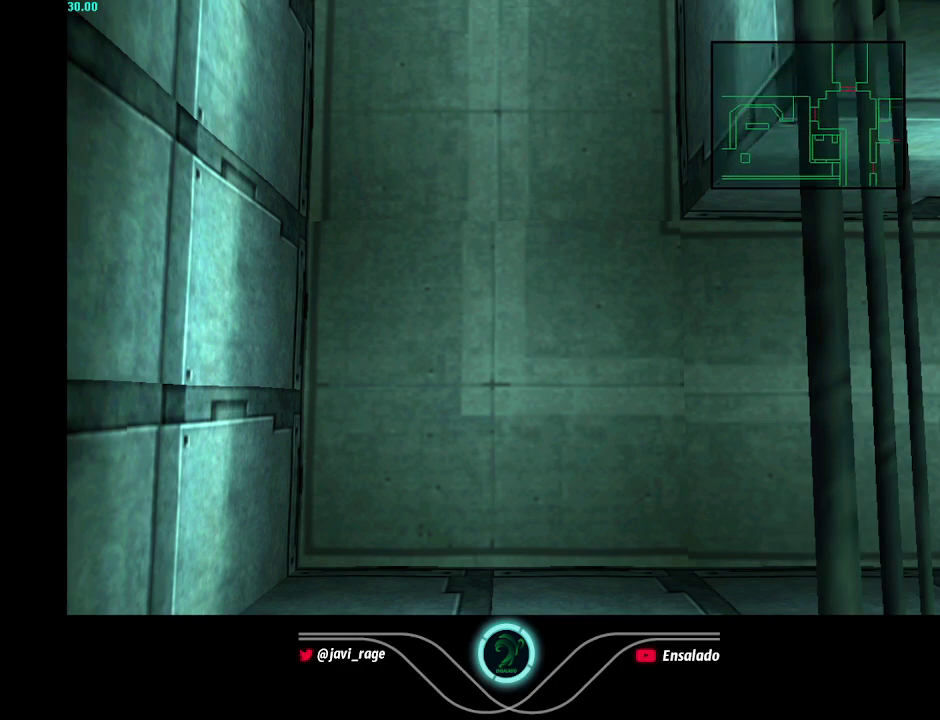
{"buttons": ["A", "X", "DPAD_RIGHT"], "left_stick": "center", "right_stick": "center", "events": [[434, "A", "down"], [434, "X", "down"]]}
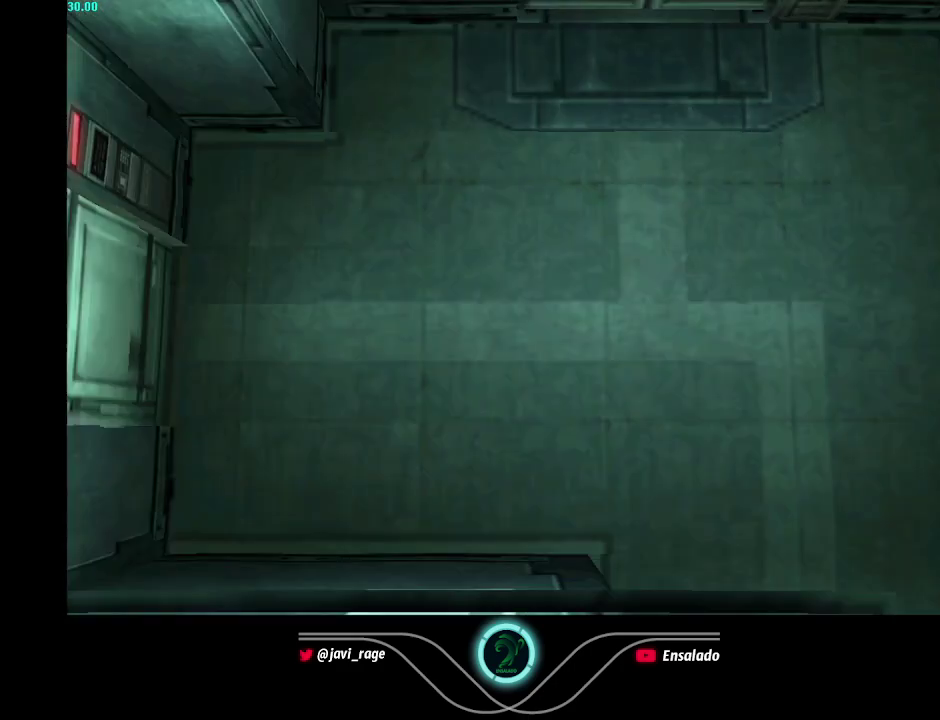
{"buttons": ["A", "X"], "left_stick": "center", "right_stick": "center", "events": [[384, "DPAD_RIGHT", "up"]]}
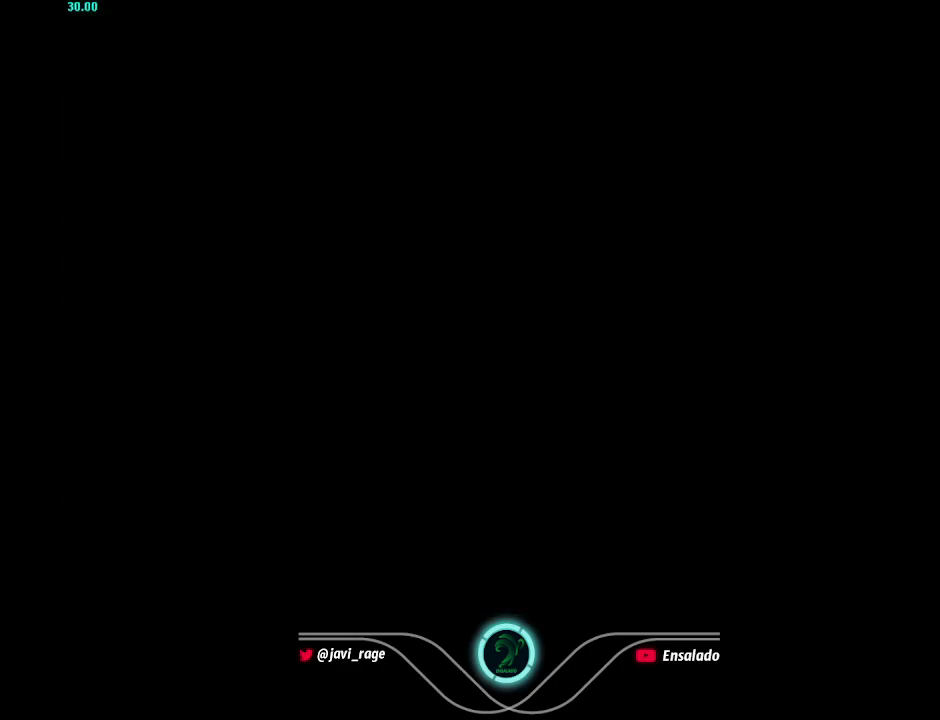
{"buttons": ["A", "X"], "left_stick": "center", "right_stick": "center", "events": []}
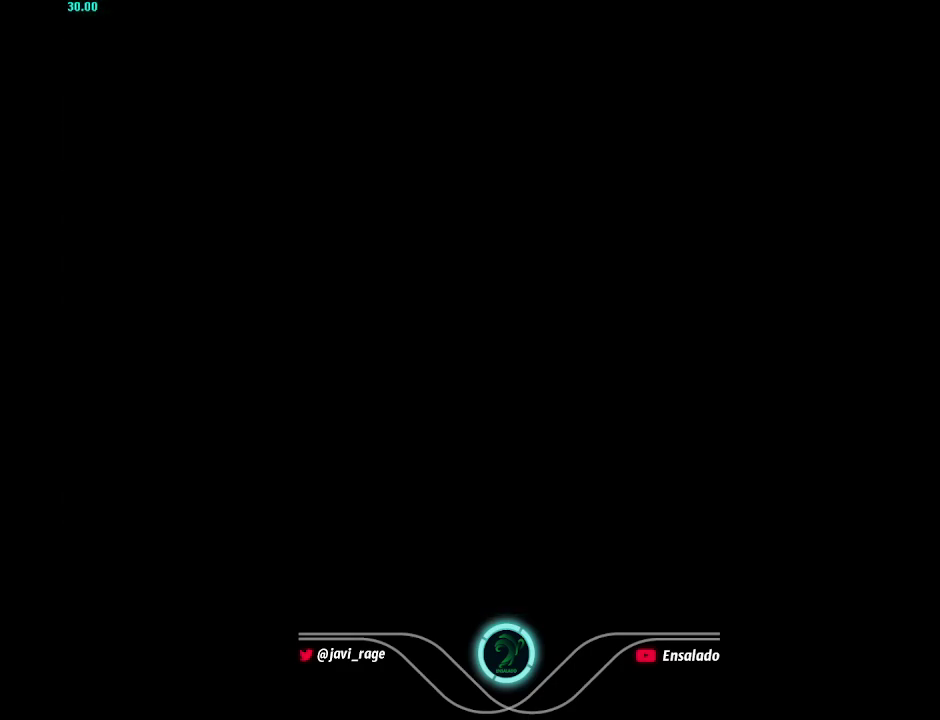
{"buttons": ["A", "X"], "left_stick": "center", "right_stick": "center", "events": []}
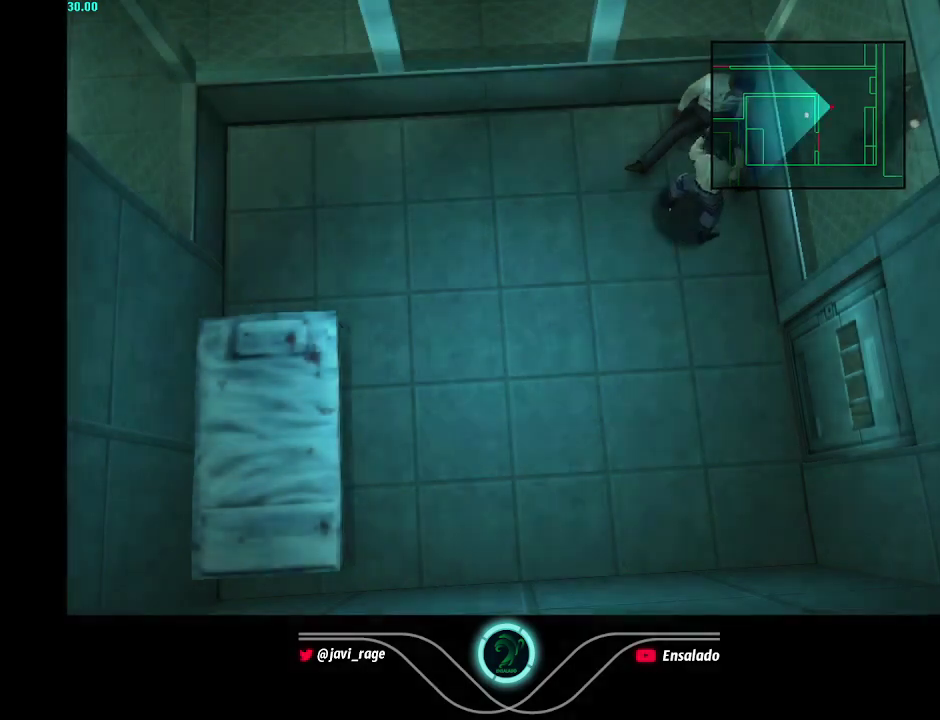
{"buttons": [], "left_stick": "left", "right_stick": "center", "events": [[134, "A", "up"], [151, "X", "up"], [217, "left_stick", "left"]]}
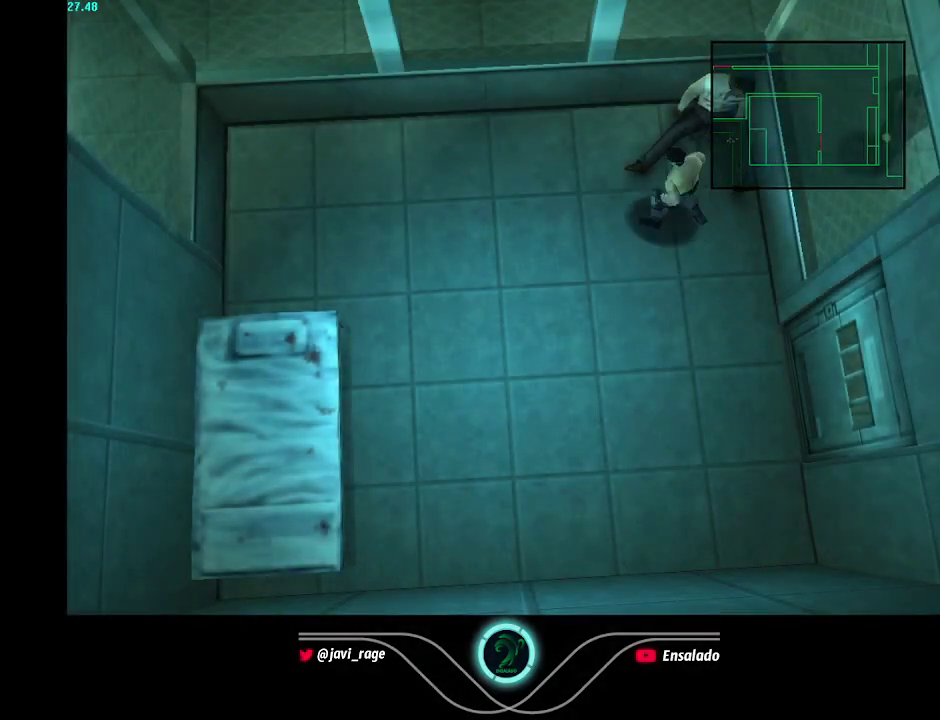
{"buttons": [], "left_stick": "up-right", "right_stick": "center", "events": [[117, "left_stick", "up"], [167, "left_stick", "up-right"]]}
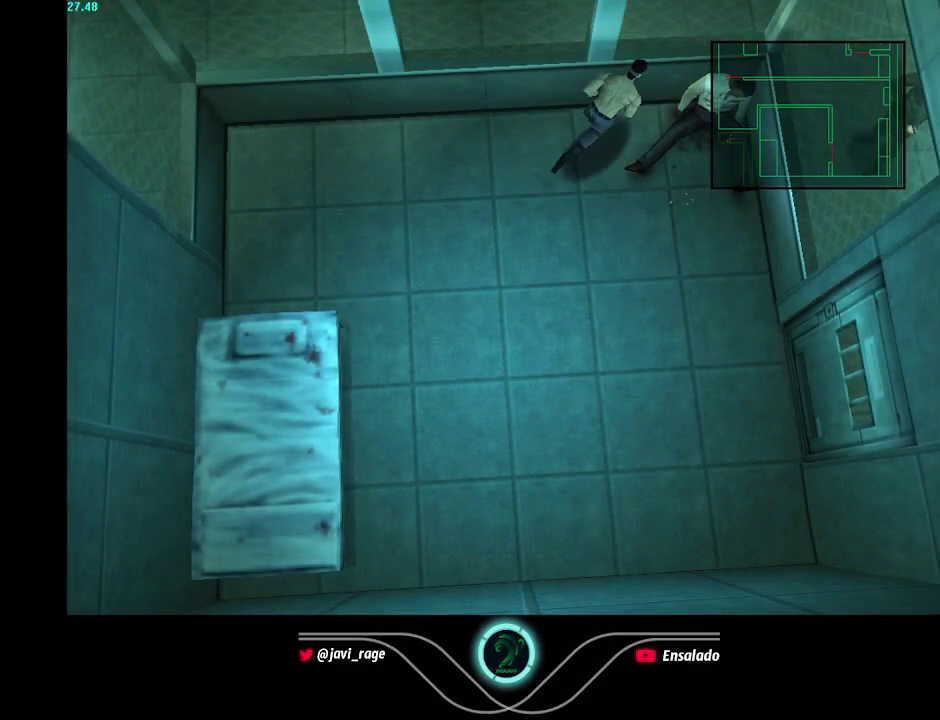
{"buttons": [], "left_stick": "up-right", "right_stick": "center", "events": []}
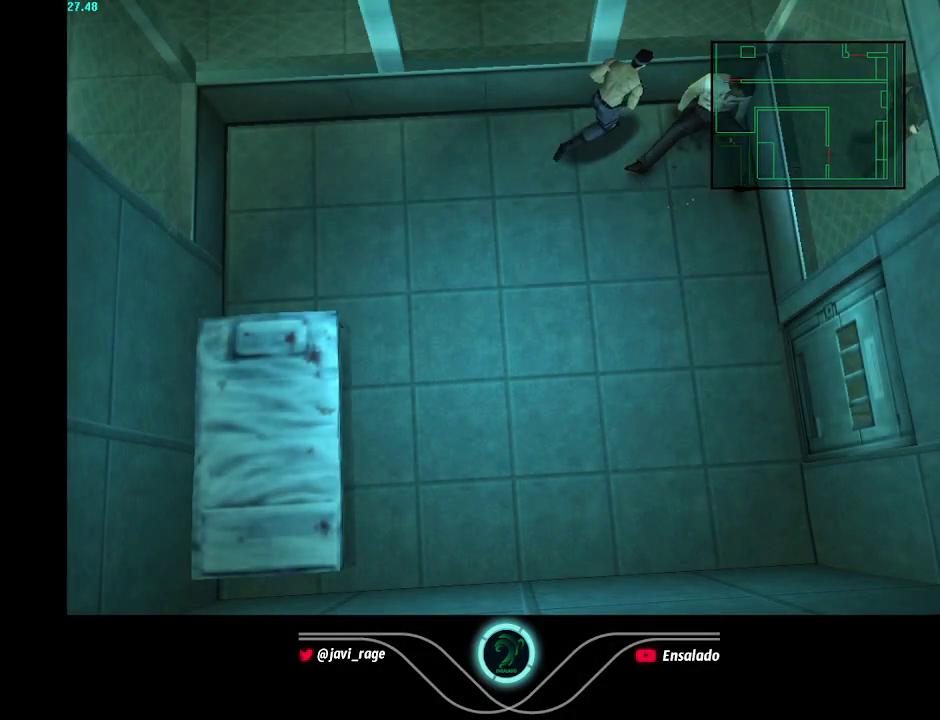
{"buttons": [], "left_stick": "up-right", "right_stick": "center", "events": [[367, "B", "down"], [450, "B", "up"]]}
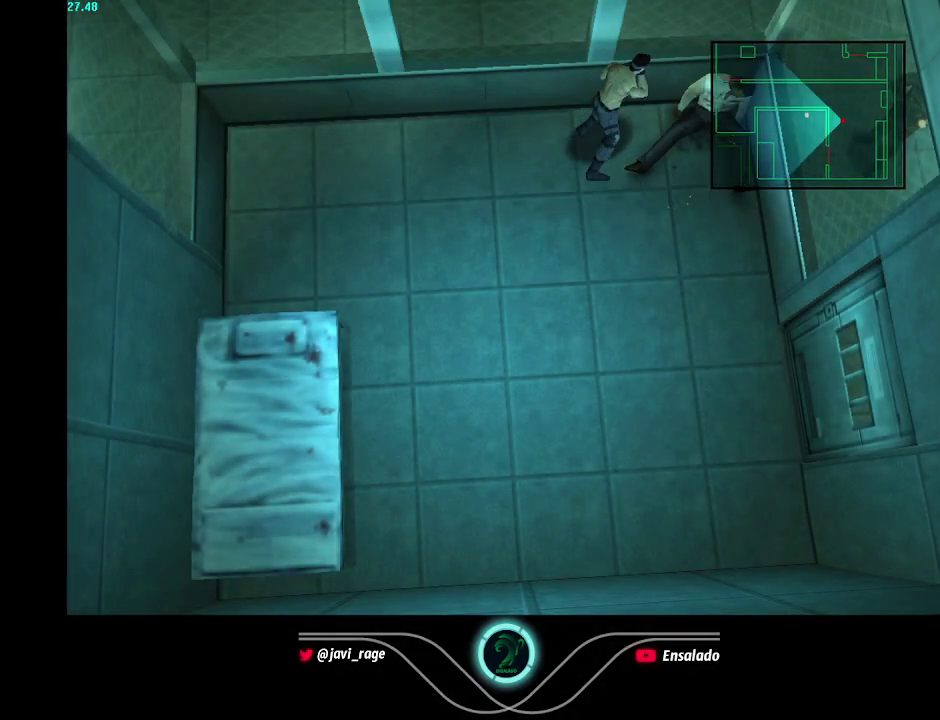
{"buttons": [], "left_stick": "up-right", "right_stick": "center", "events": [[50, "B", "down"], [117, "B", "up"], [201, "B", "down"], [267, "B", "up"], [334, "B", "down"], [417, "B", "up"]]}
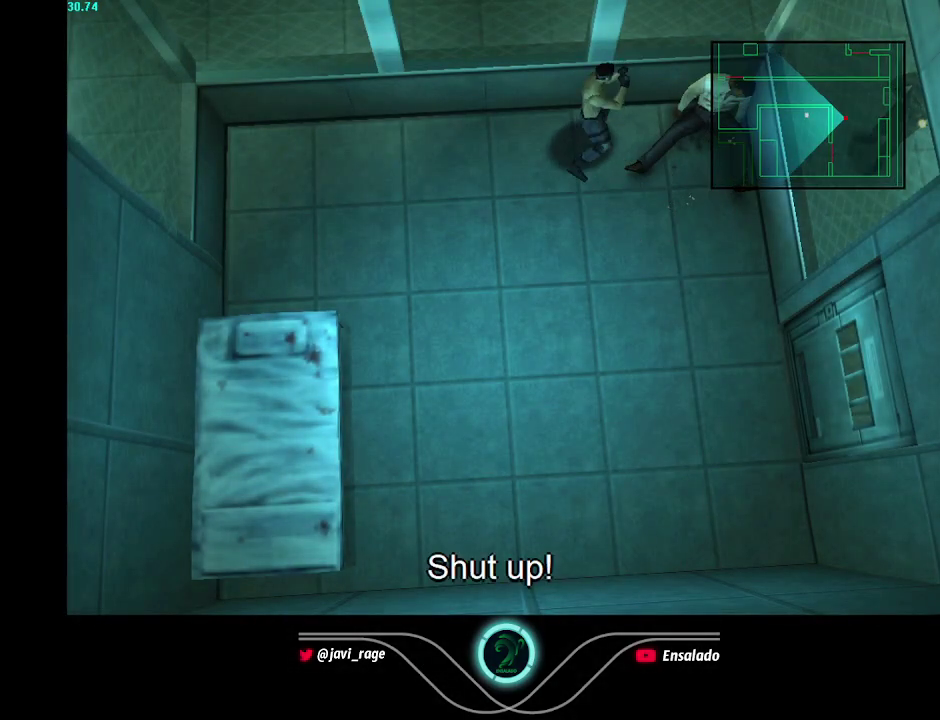
{"buttons": [], "left_stick": "center", "right_stick": "center", "events": [[267, "left_stick", "center"]]}